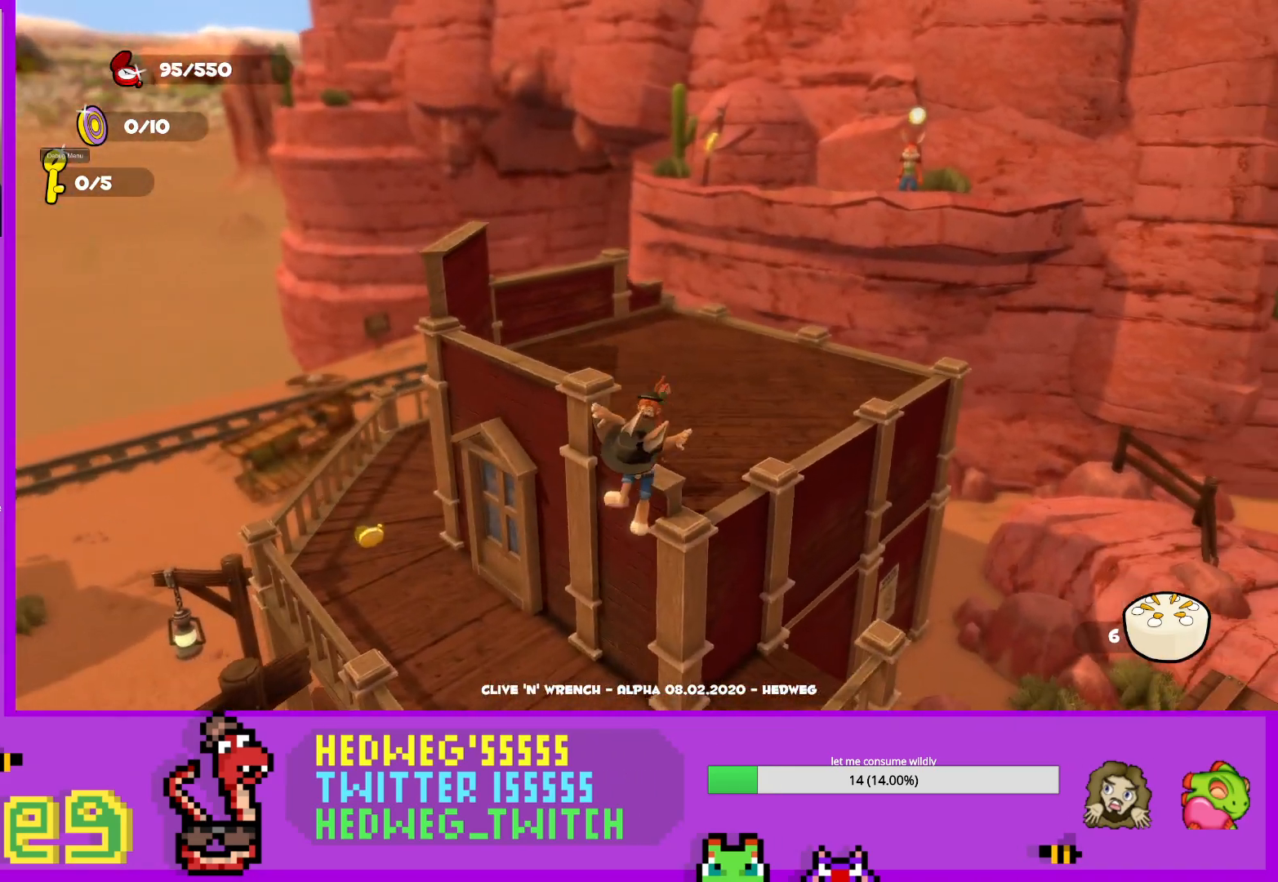
Gameplay with a controller (Xbox layout); each line is a JSON object with the inputs held at the frame after it. "events" lists button and stick changes between this image and that frame as [ms after this image, input, new state], when the widget could be followed in between.
{"buttons": ["L1"], "left_stick": "up-left", "right_stick": "center", "events": [[183, "right_stick", "left"], [283, "left_stick", "center"], [283, "right_stick", "center"], [367, "left_stick", "up"], [383, "L1", "down"], [450, "left_stick", "up-left"]]}
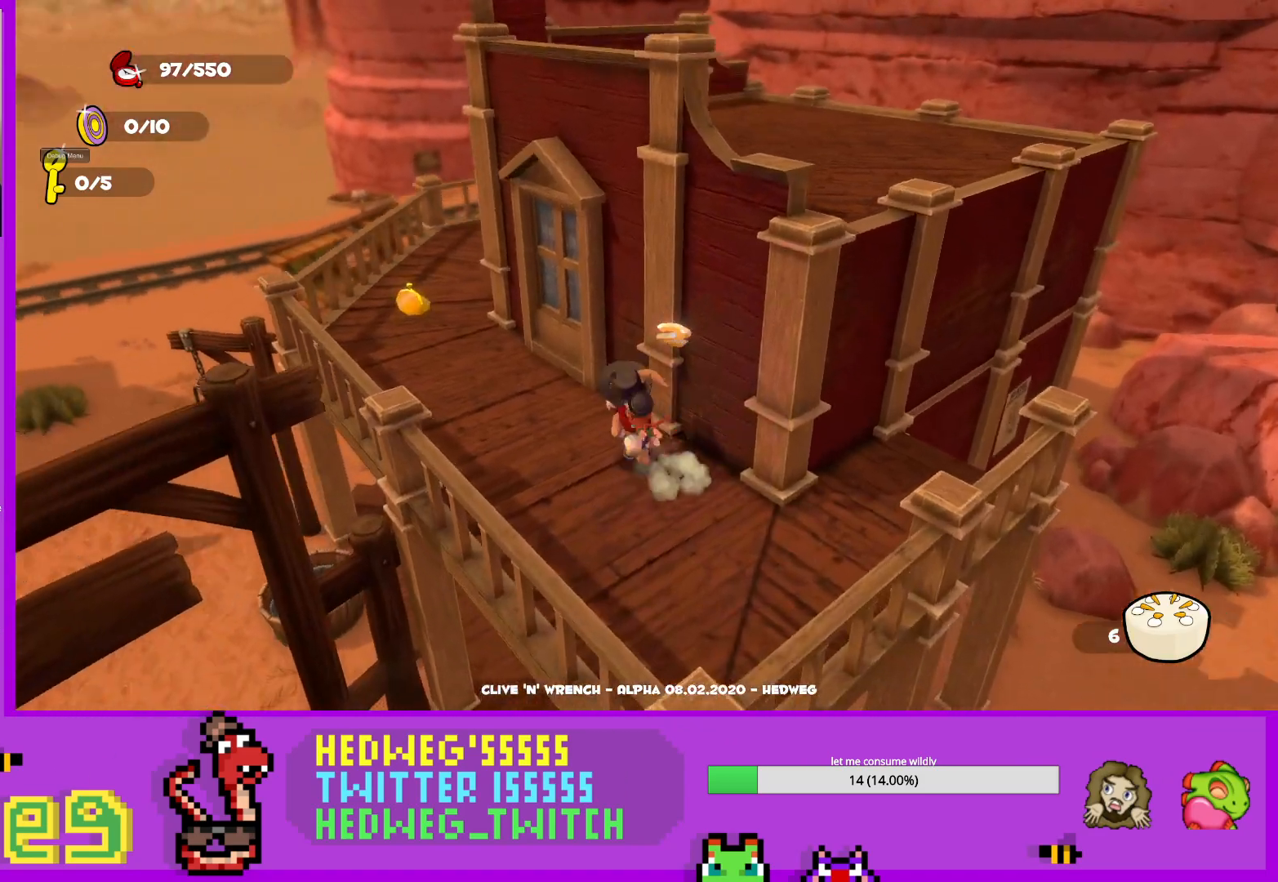
{"buttons": ["L1"], "left_stick": "up", "right_stick": "center", "events": [[117, "right_stick", "right"], [217, "right_stick", "center"], [301, "right_stick", "right"], [484, "right_stick", "center"], [501, "left_stick", "up"]]}
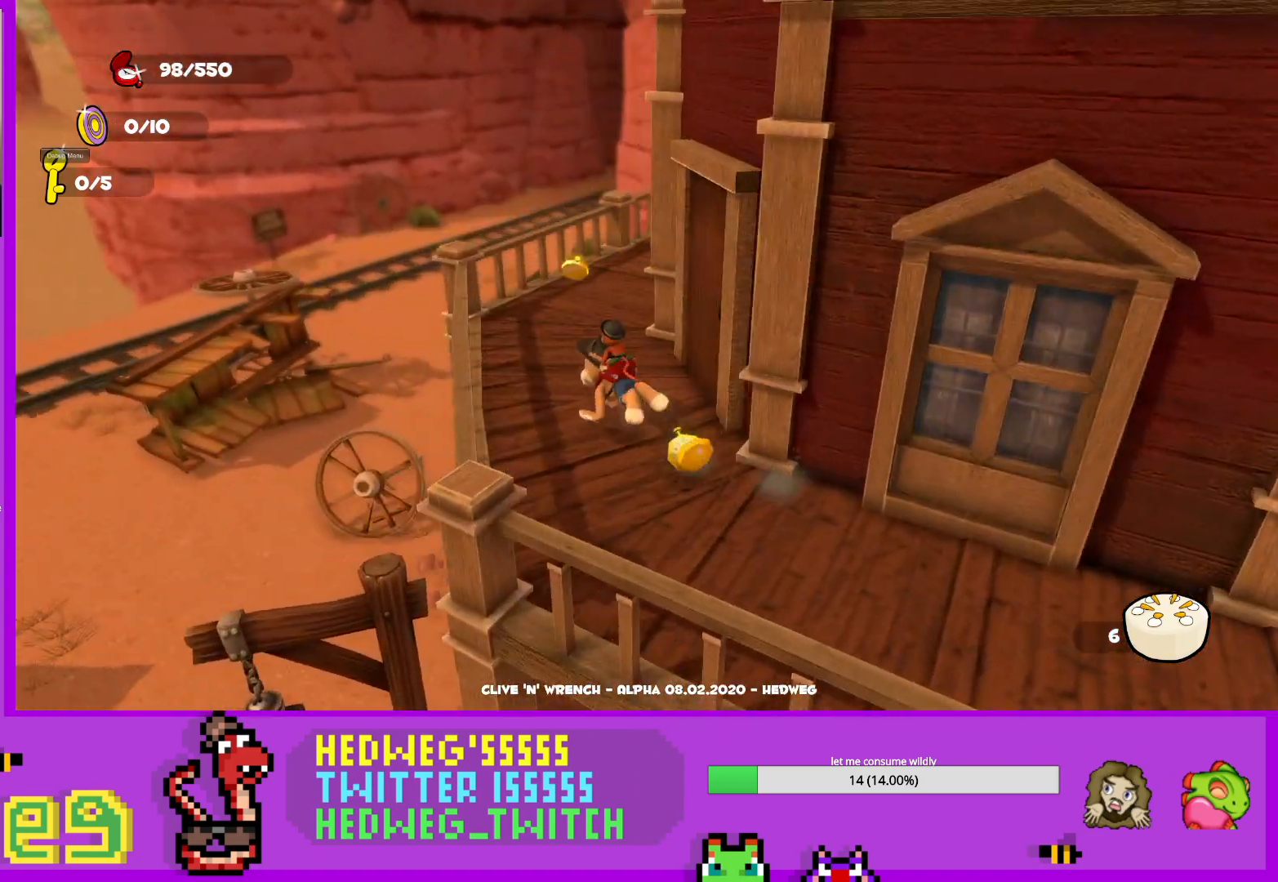
{"buttons": ["L1"], "left_stick": "up", "right_stick": "center", "events": [[100, "right_stick", "right"], [300, "right_stick", "center"]]}
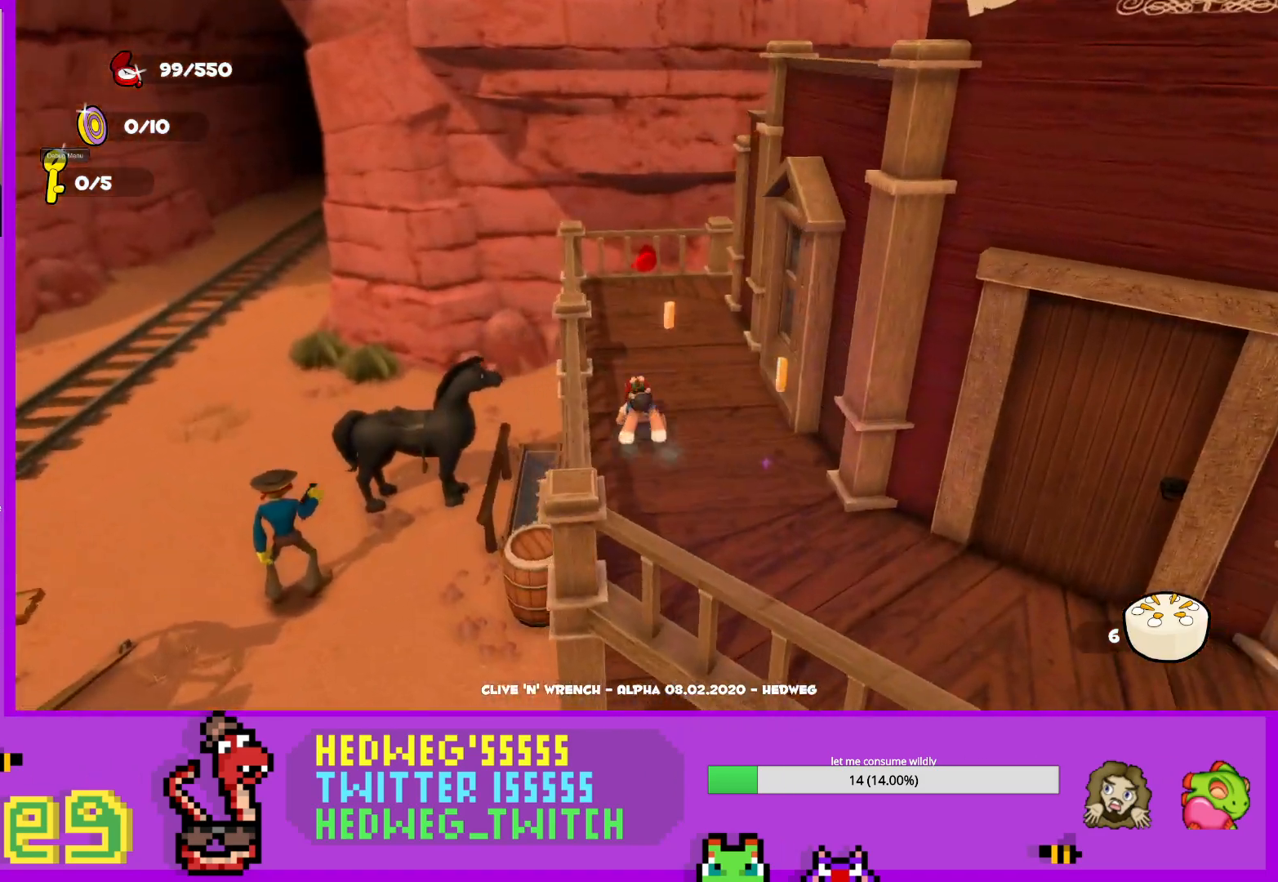
{"buttons": ["L1"], "left_stick": "up", "right_stick": "center", "events": [[267, "L1", "up"], [317, "left_stick", "down"], [417, "L1", "down"], [468, "left_stick", "up"]]}
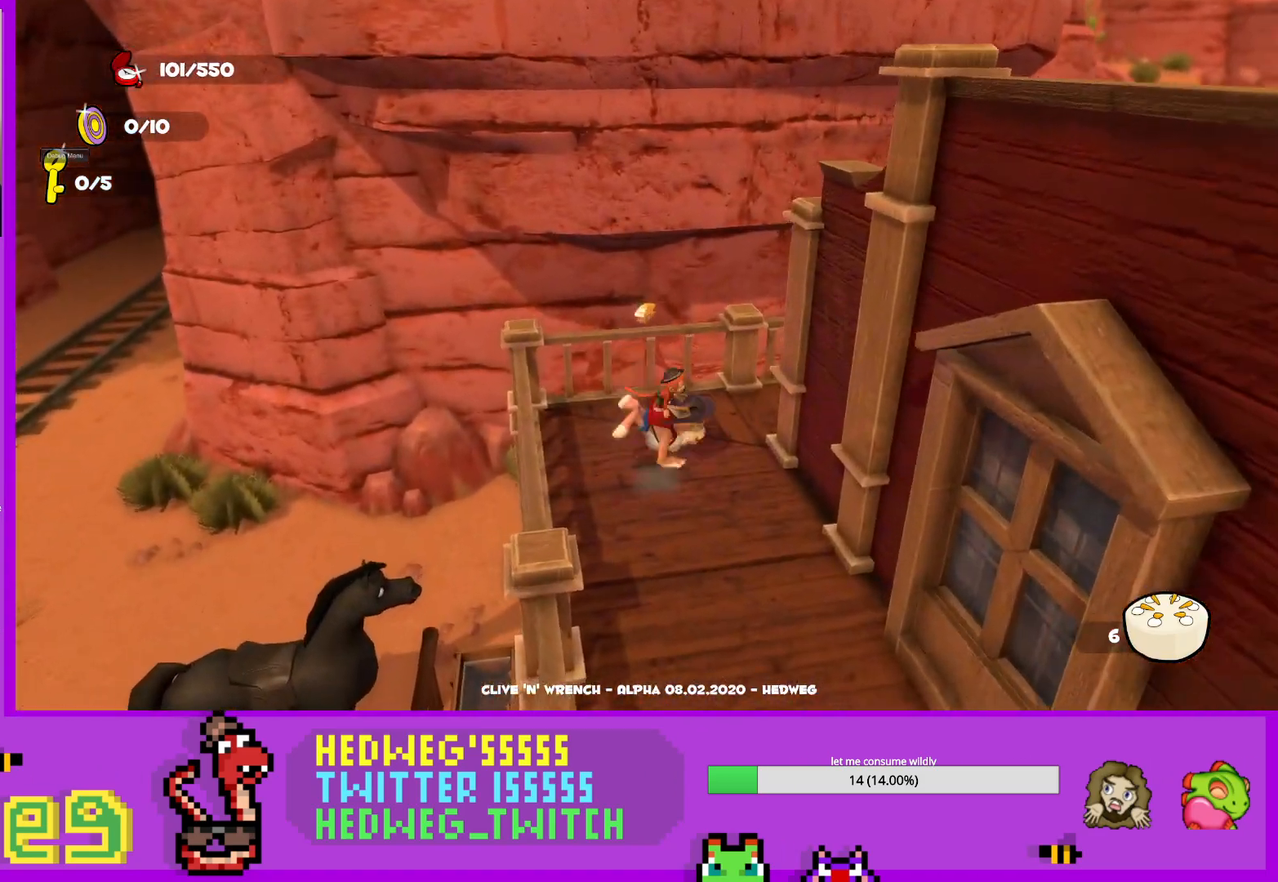
{"buttons": [], "left_stick": "right", "right_stick": "center", "events": [[33, "A", "down"], [100, "left_stick", "up-right"], [250, "L1", "up"], [317, "A", "up"], [384, "left_stick", "right"]]}
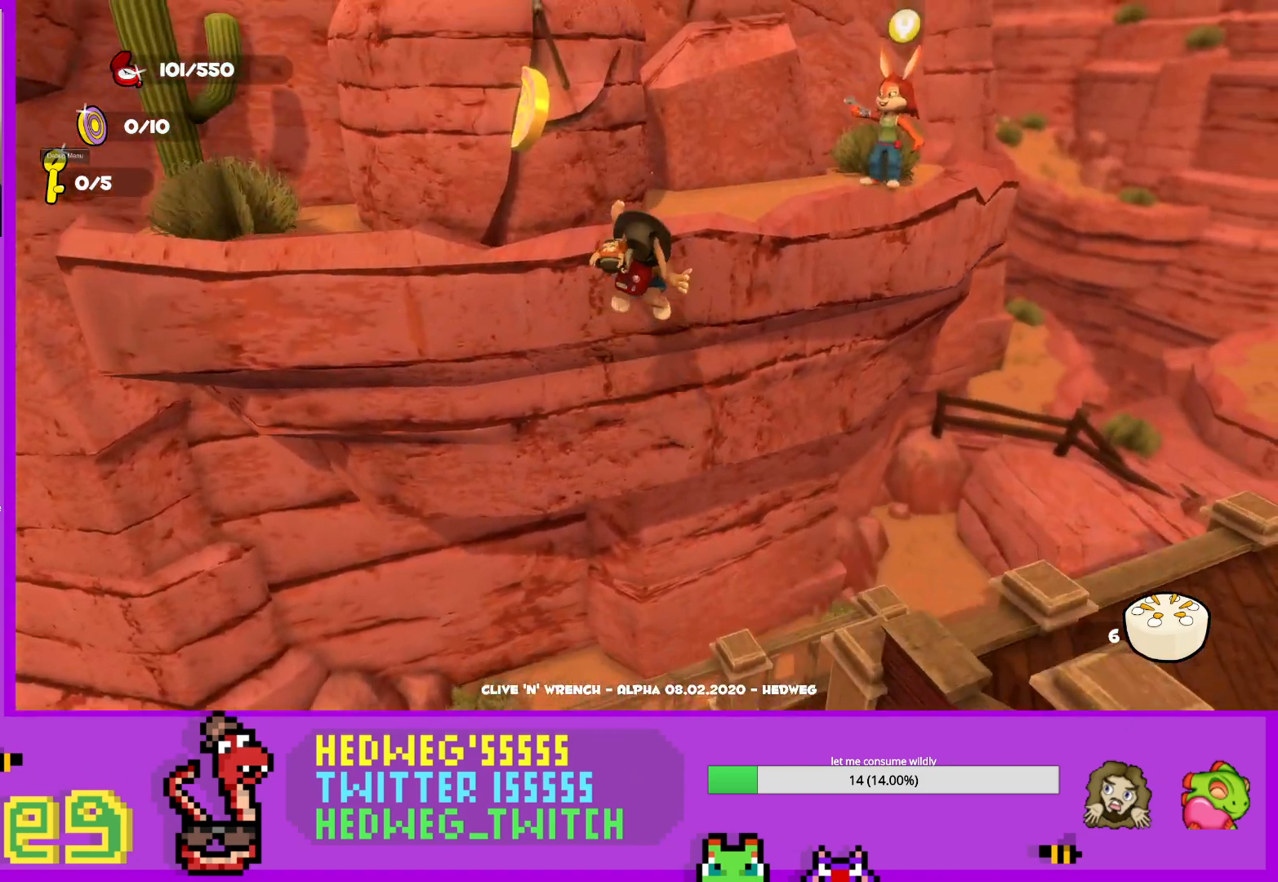
{"buttons": [], "left_stick": "up-left", "right_stick": "center", "events": [[50, "left_stick", "up-right"], [184, "left_stick", "up"], [417, "left_stick", "up-left"]]}
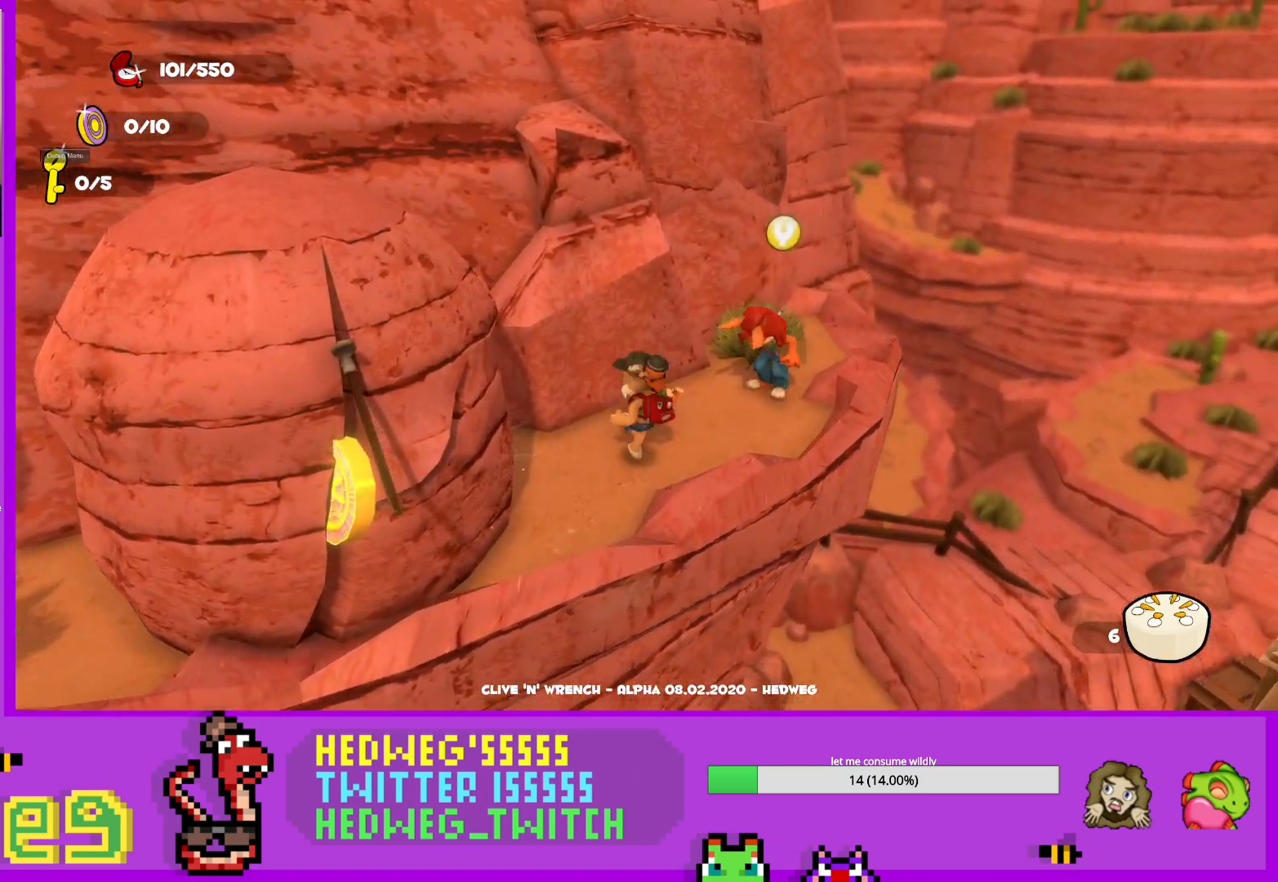
{"buttons": [], "left_stick": "center", "right_stick": "center", "events": [[17, "right_stick", "left"], [33, "left_stick", "center"], [233, "left_stick", "down-left"], [250, "right_stick", "center"], [467, "left_stick", "center"]]}
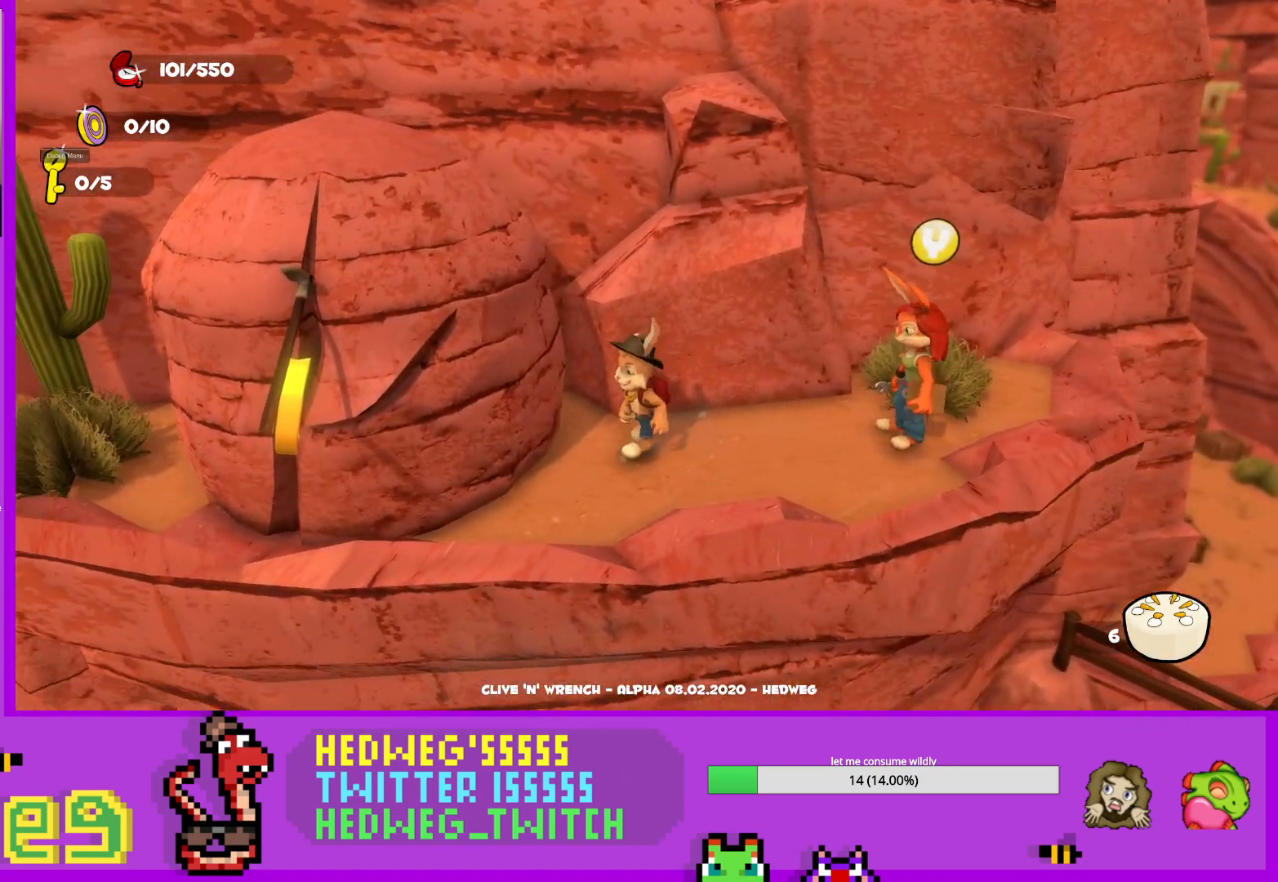
{"buttons": [], "left_stick": "down-left", "right_stick": "center", "events": [[117, "left_stick", "down-left"], [151, "right_stick", "left"], [334, "right_stick", "center"]]}
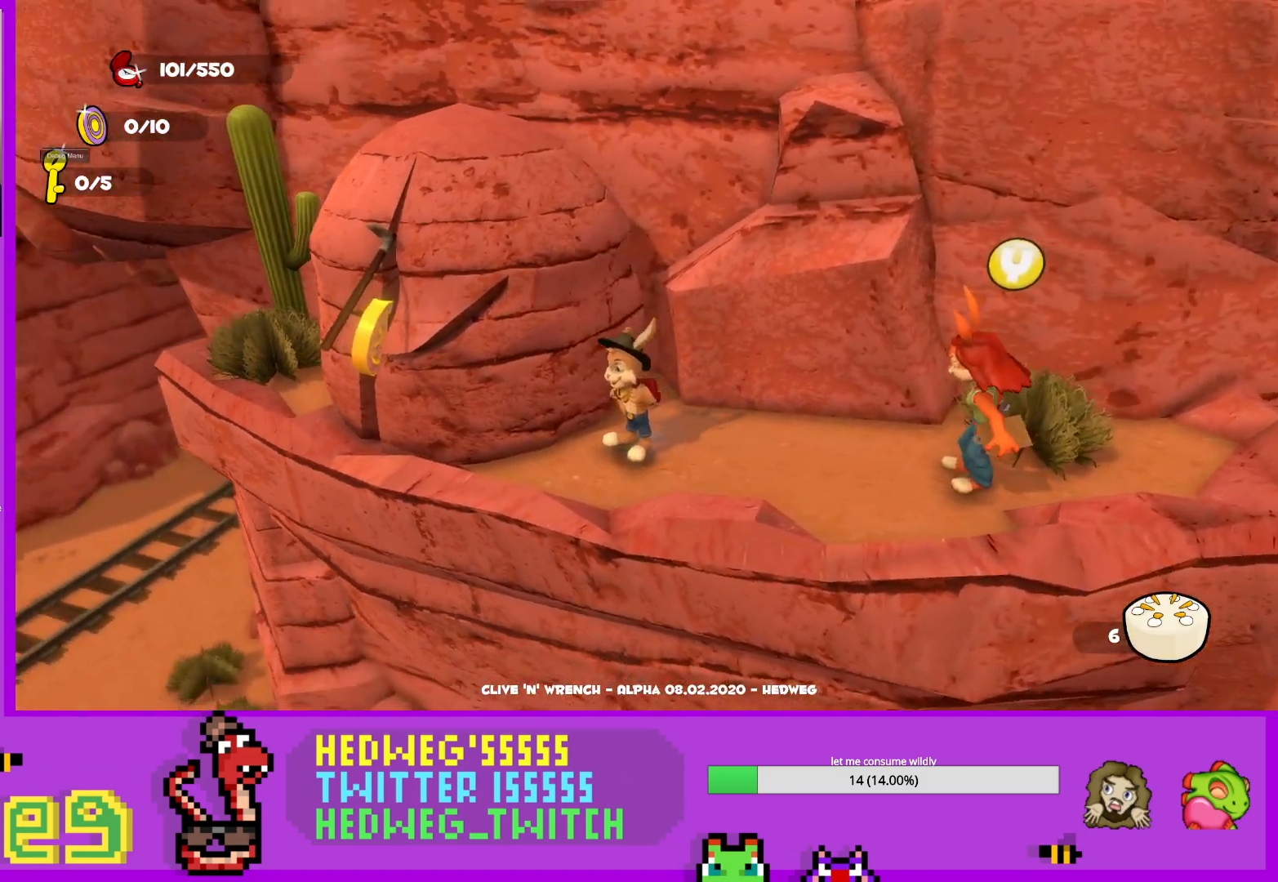
{"buttons": [], "left_stick": "center", "right_stick": "center", "events": [[83, "left_stick", "center"], [267, "left_stick", "up-left"], [484, "left_stick", "center"]]}
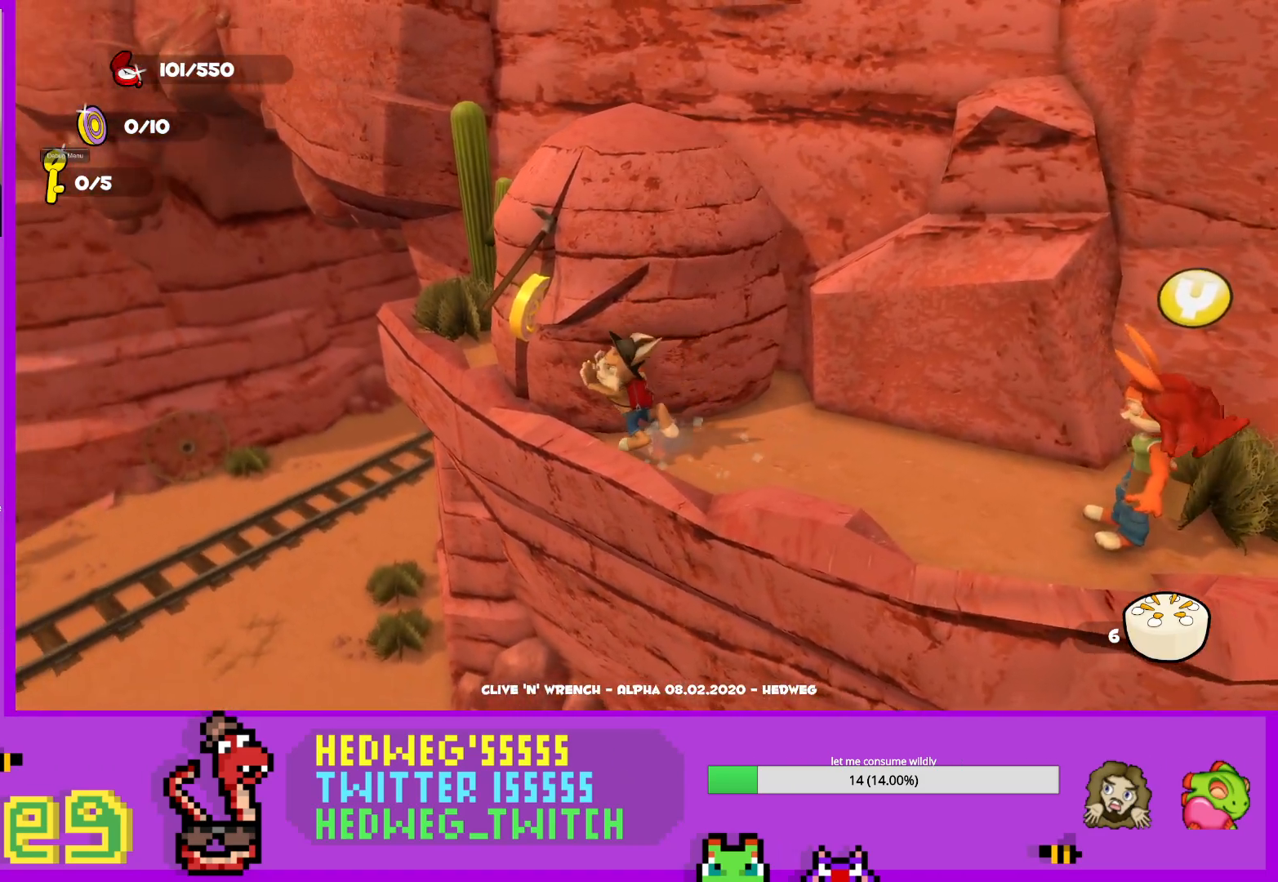
{"buttons": [], "left_stick": "up", "right_stick": "center", "events": [[17, "right_stick", "right"], [167, "left_stick", "up-left"], [267, "right_stick", "center"], [334, "left_stick", "center"], [501, "left_stick", "up"]]}
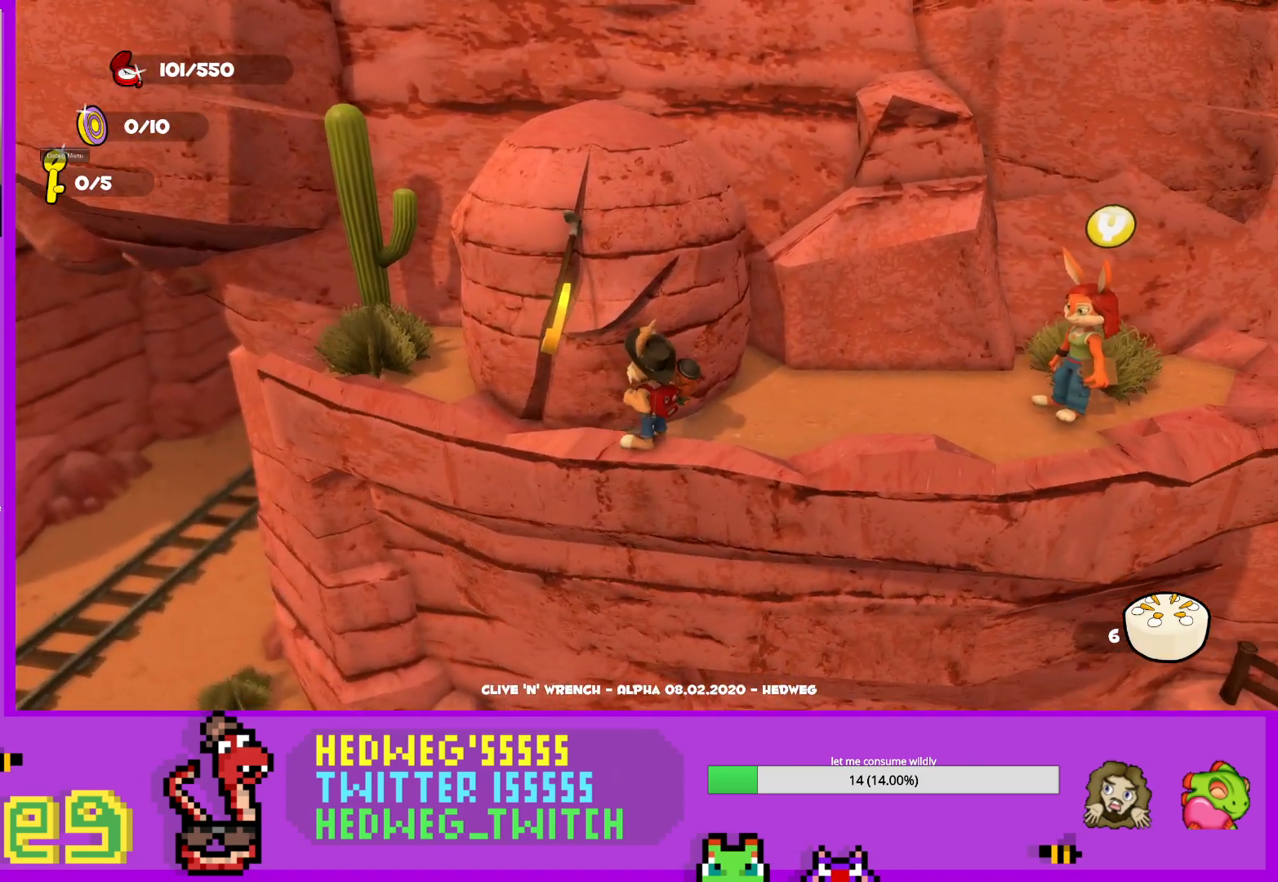
{"buttons": [], "left_stick": "up-left", "right_stick": "right", "events": [[50, "right_stick", "right"], [217, "left_stick", "center"], [217, "right_stick", "center"], [350, "right_stick", "right"], [384, "left_stick", "up-left"]]}
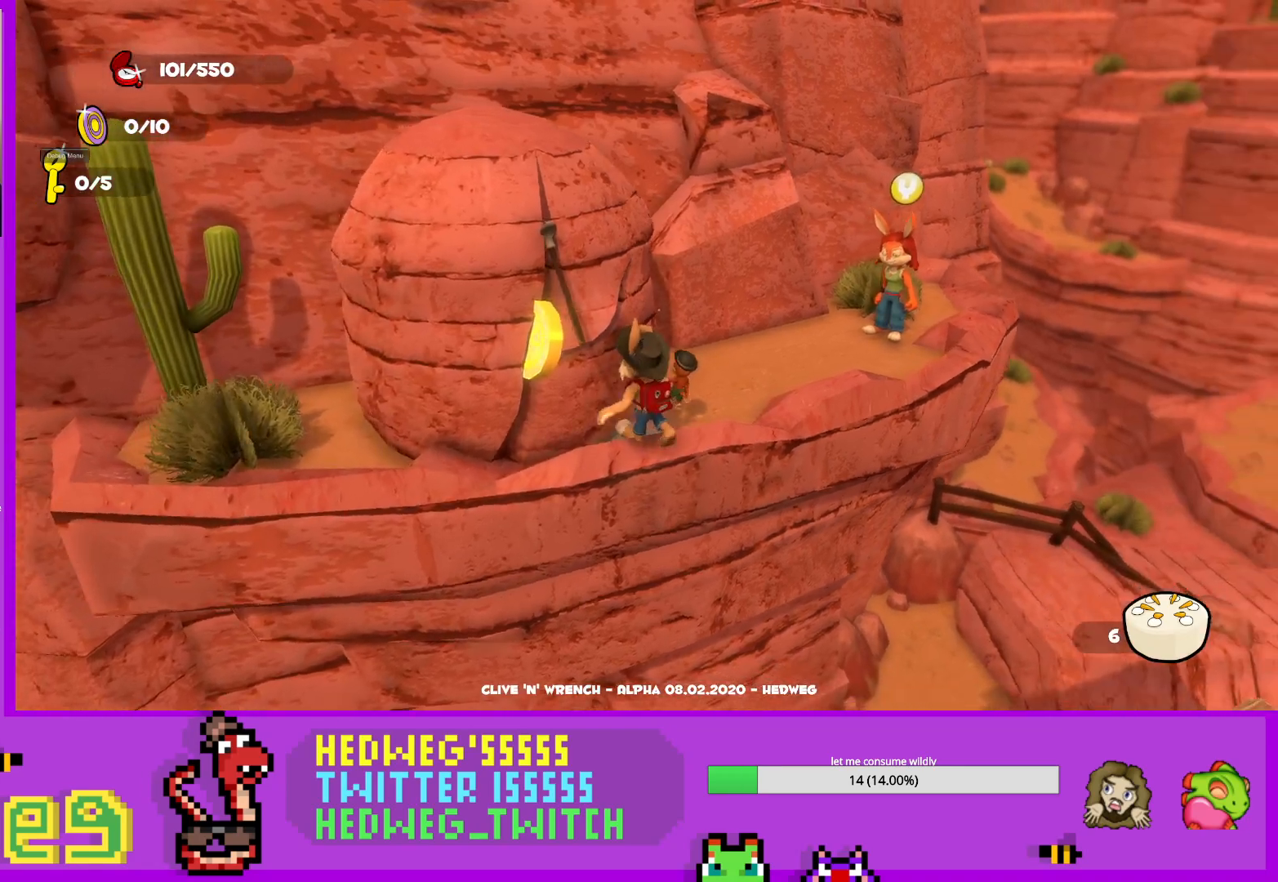
{"buttons": [], "left_stick": "up-left", "right_stick": "center", "events": [[17, "right_stick", "center"], [117, "left_stick", "center"], [184, "left_stick", "up-left"], [284, "X", "down"], [451, "X", "up"]]}
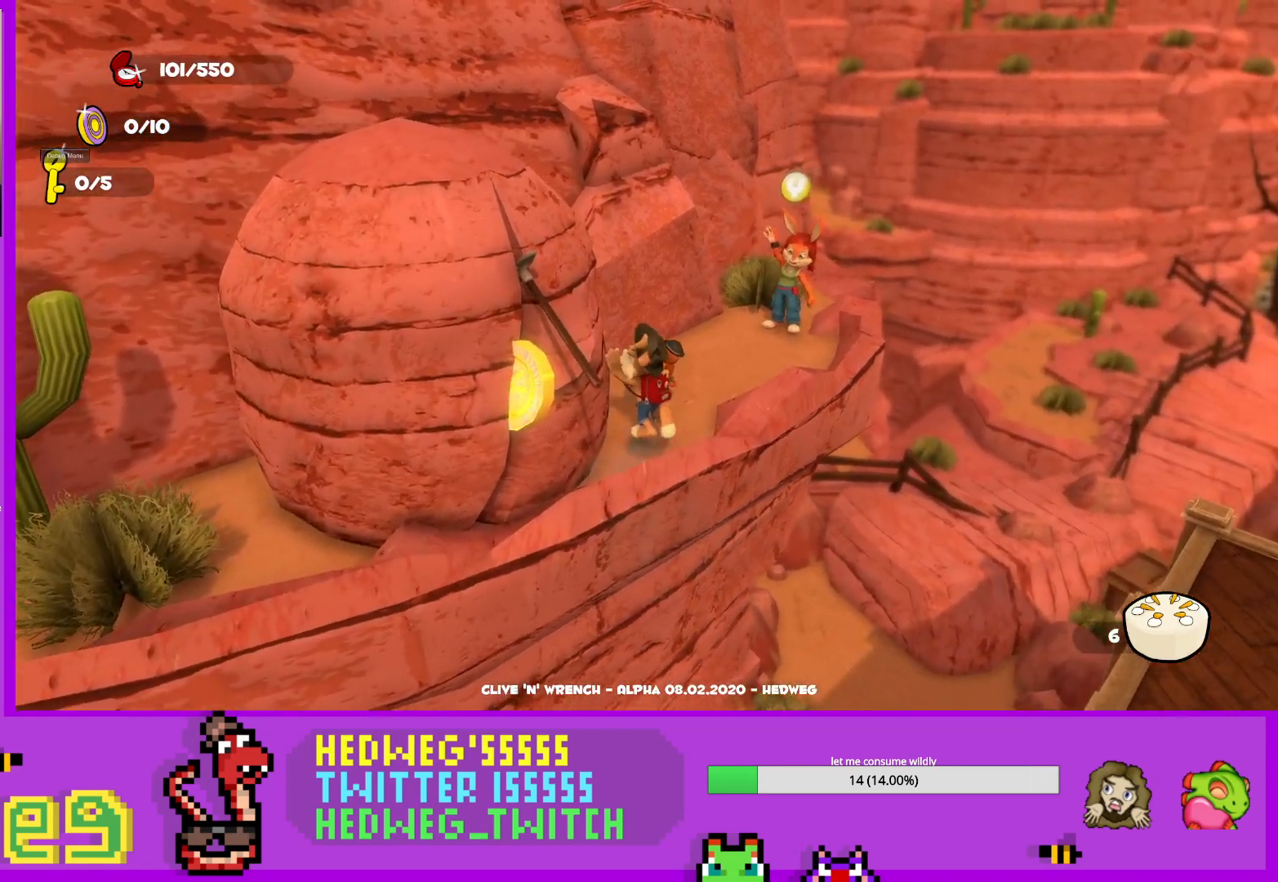
{"buttons": [], "left_stick": "left", "right_stick": "center", "events": [[67, "left_stick", "left"], [284, "X", "down"], [434, "X", "up"]]}
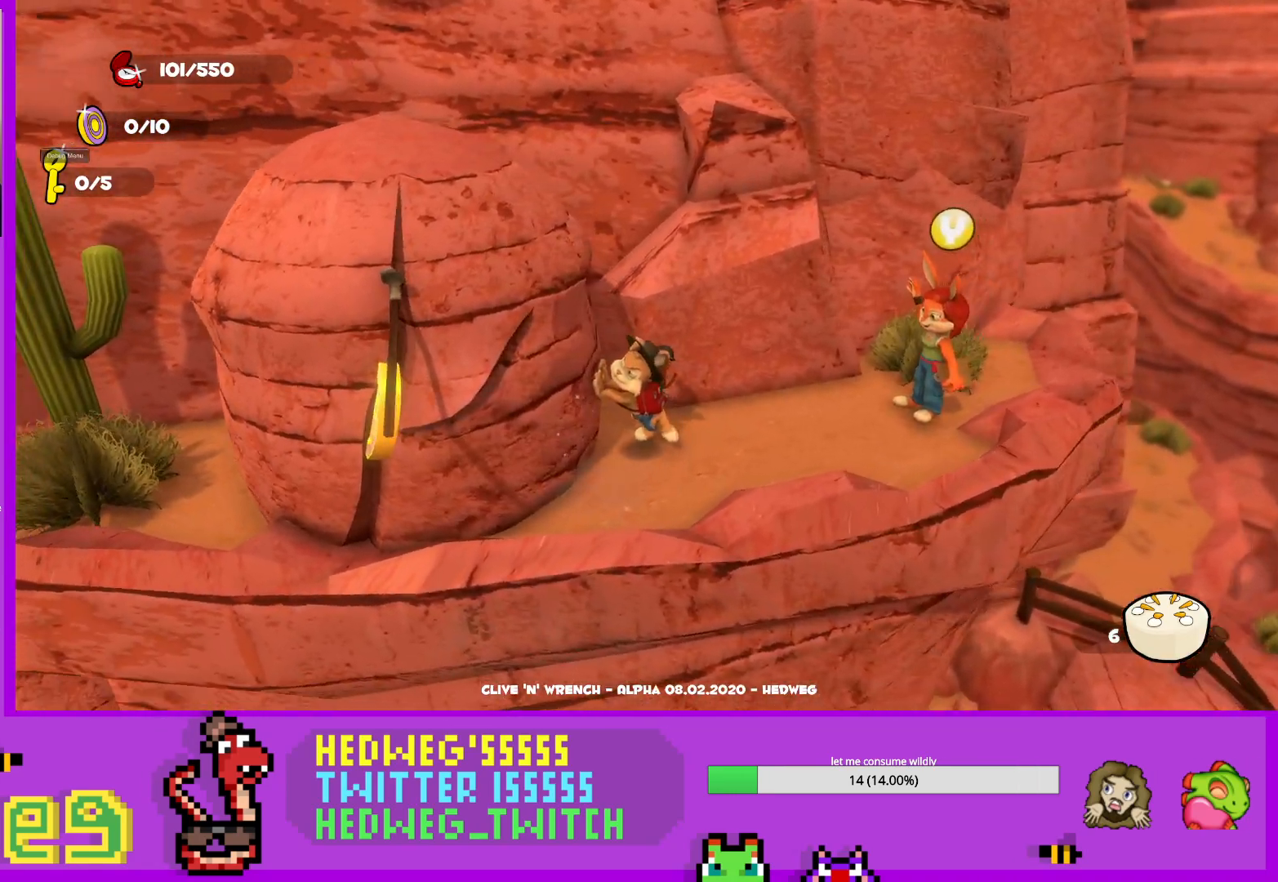
{"buttons": [], "left_stick": "center", "right_stick": "right", "events": [[100, "X", "down"], [117, "left_stick", "center"], [284, "X", "up"], [451, "right_stick", "right"]]}
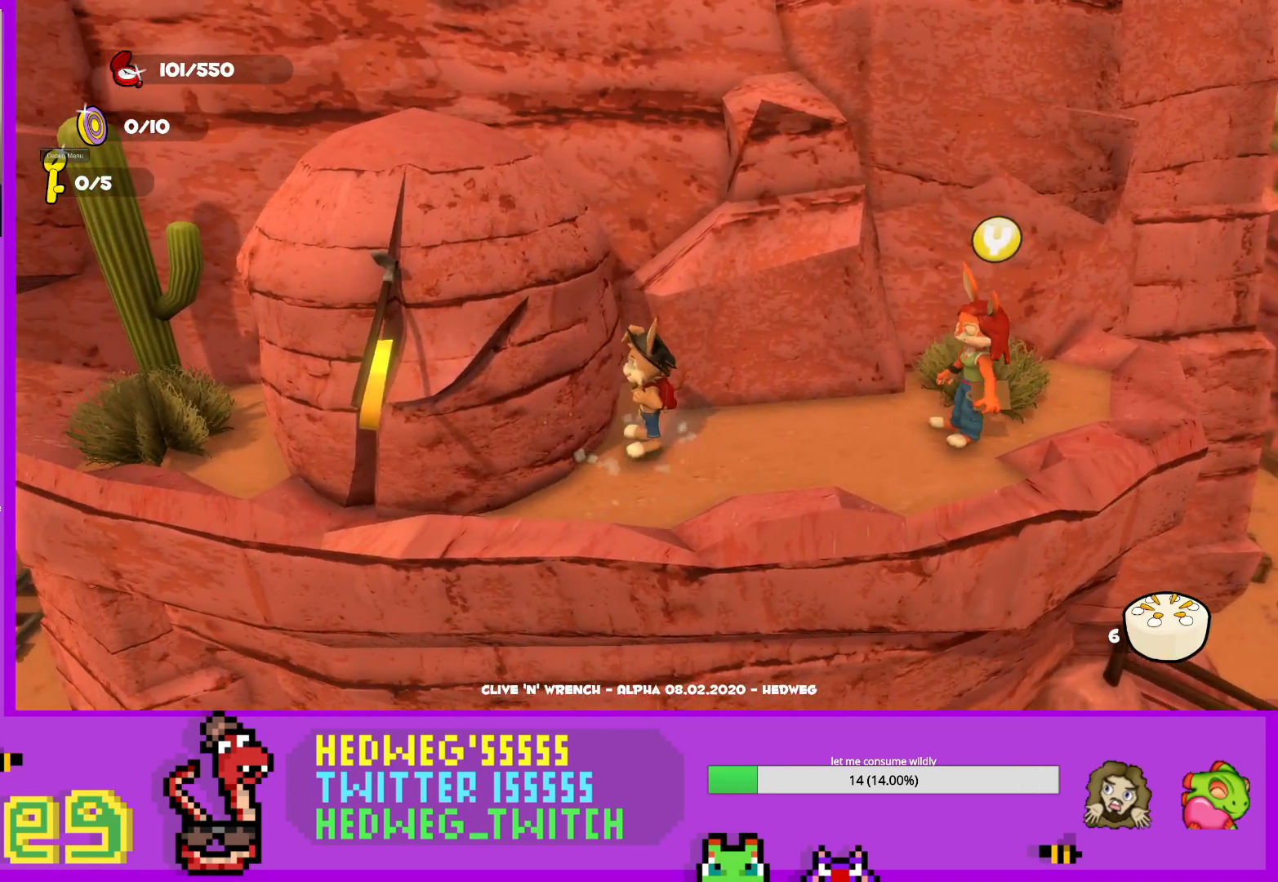
{"buttons": [], "left_stick": "up-right", "right_stick": "center", "events": [[17, "left_stick", "down-right"], [50, "right_stick", "center"], [317, "left_stick", "up-right"]]}
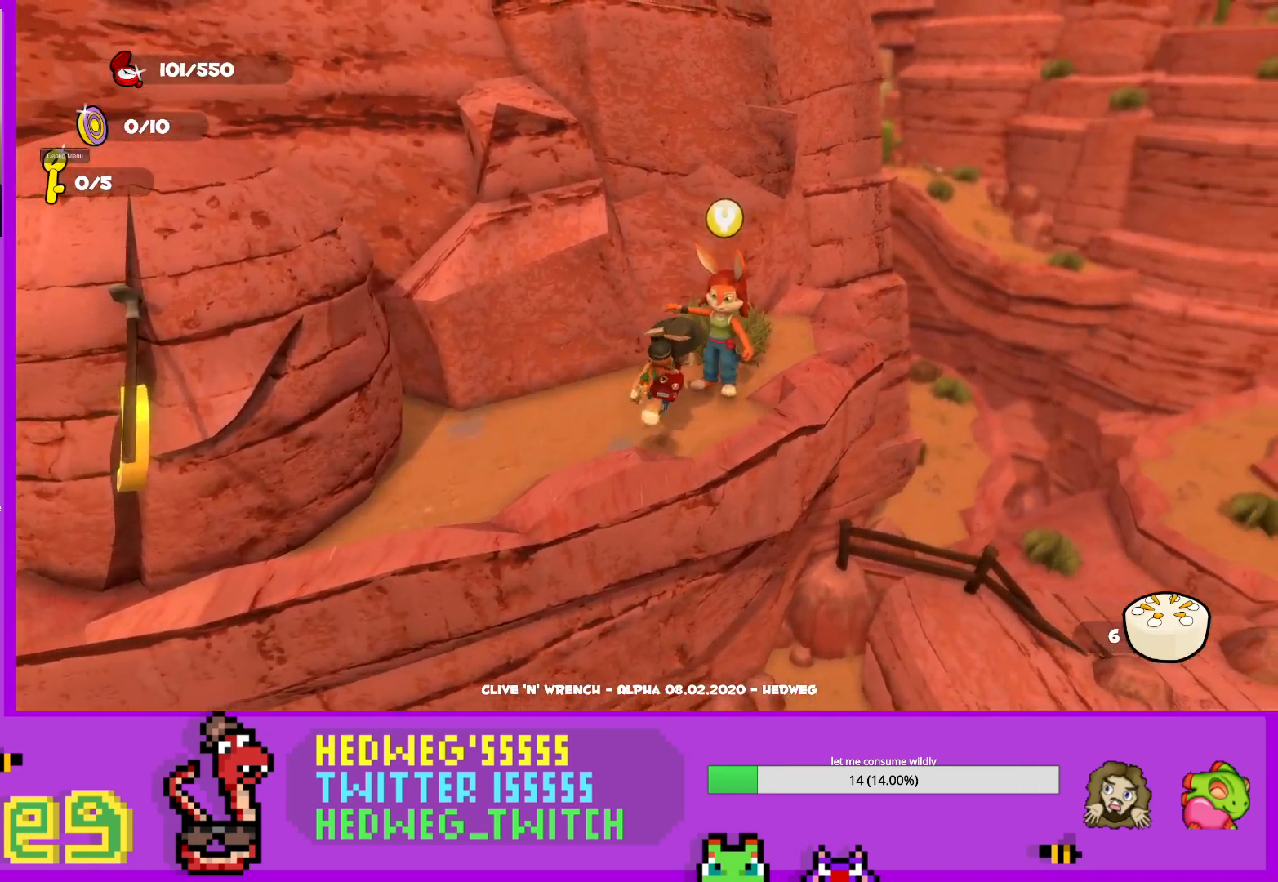
{"buttons": [], "left_stick": "left", "right_stick": "left", "events": [[17, "left_stick", "center"], [217, "left_stick", "left"], [217, "right_stick", "left"]]}
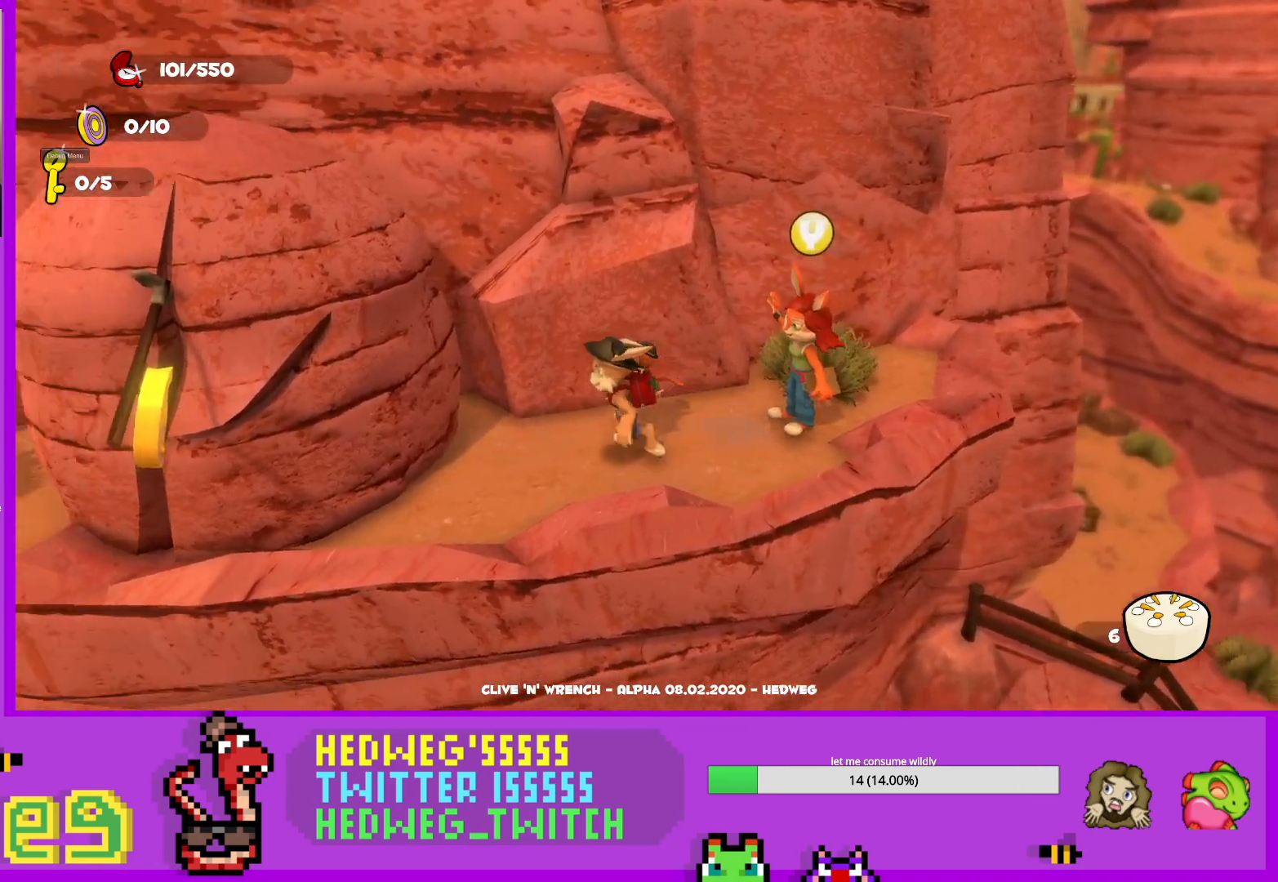
{"buttons": [], "left_stick": "center", "right_stick": "center", "events": [[300, "right_stick", "center"], [367, "left_stick", "center"]]}
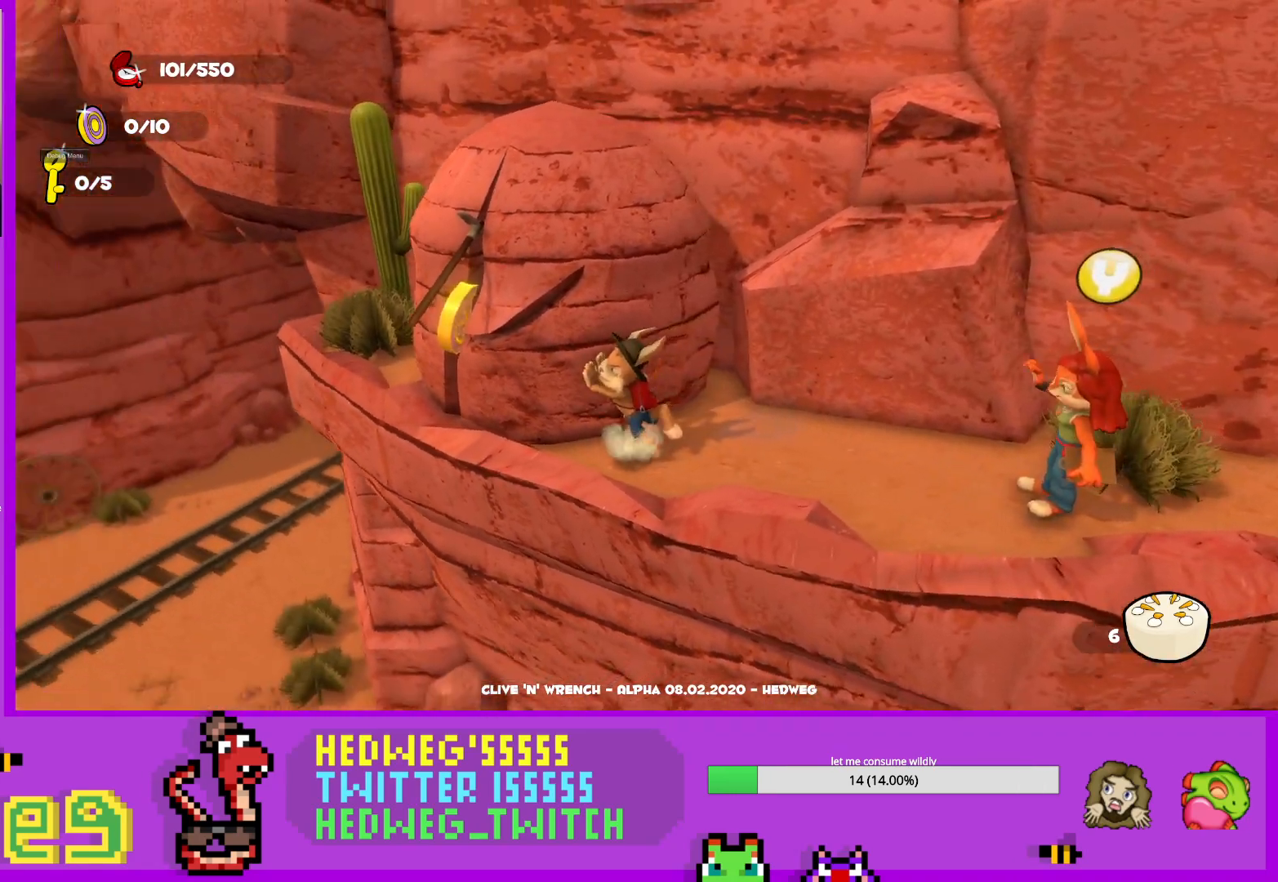
{"buttons": [], "left_stick": "center", "right_stick": "center", "events": [[151, "right_stick", "right"], [217, "left_stick", "right"], [251, "right_stick", "center"], [501, "left_stick", "center"]]}
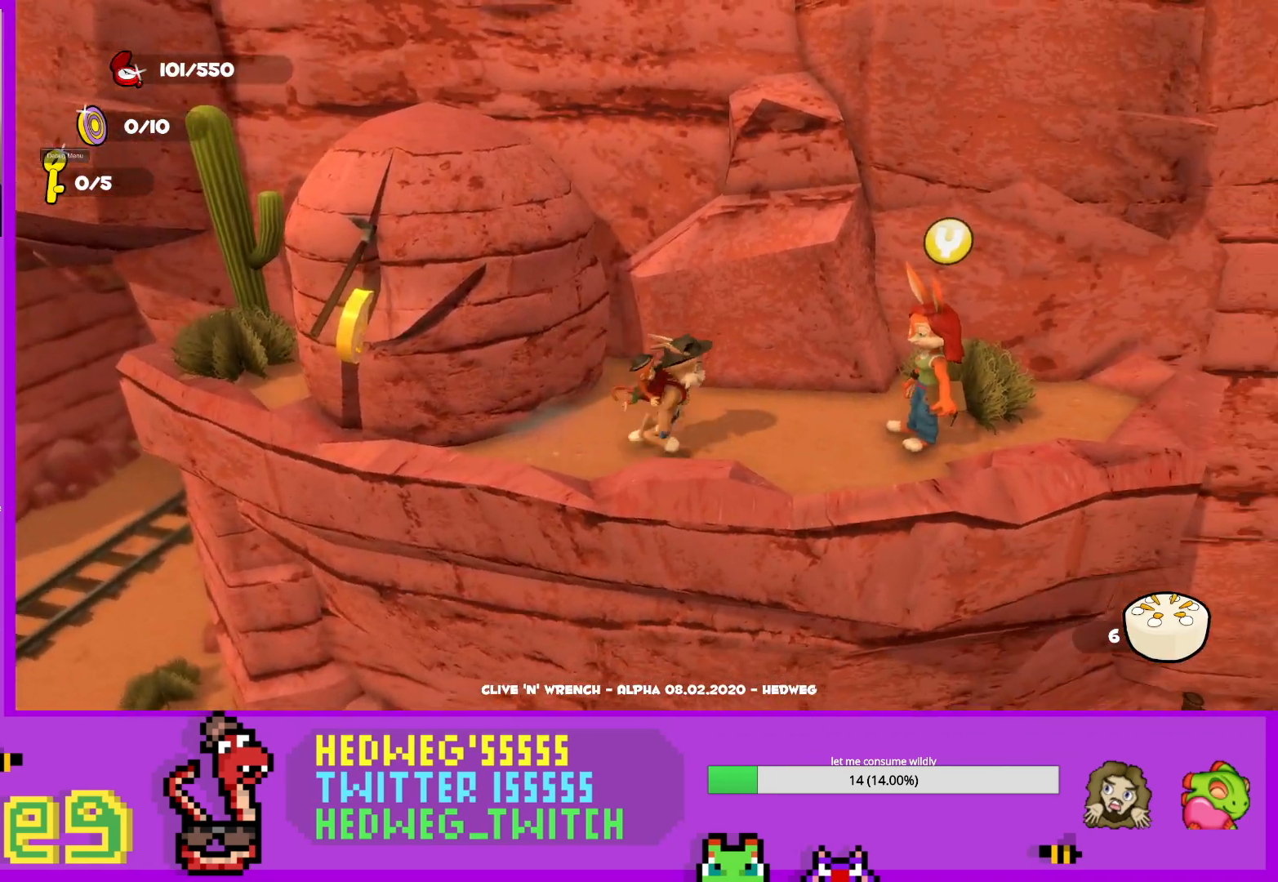
{"buttons": [], "left_stick": "center", "right_stick": "center", "events": [[217, "left_stick", "right"], [484, "left_stick", "center"]]}
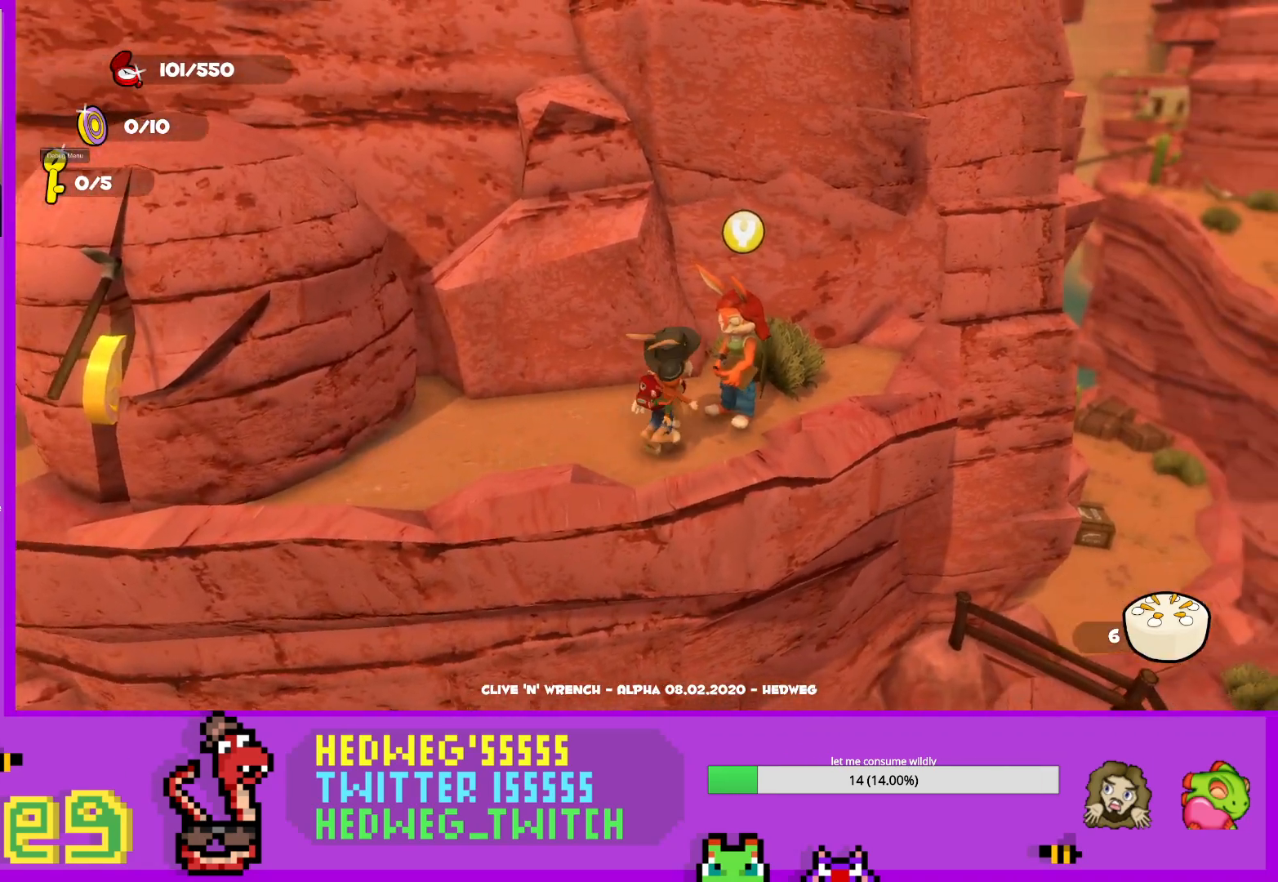
{"buttons": [], "left_stick": "center", "right_stick": "center", "events": [[234, "Y", "down"], [367, "Y", "up"]]}
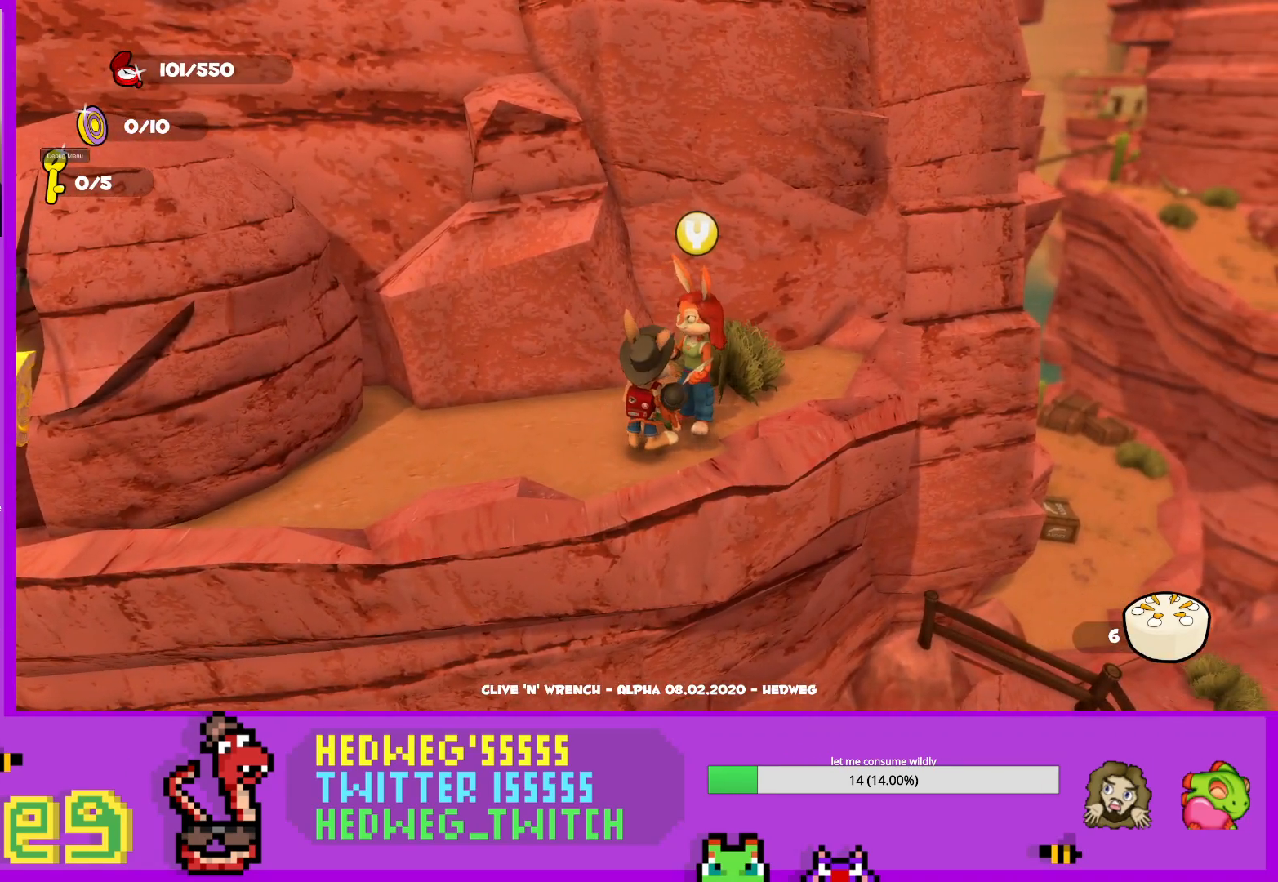
{"buttons": ["Y"], "left_stick": "center", "right_stick": "center", "events": [[434, "Y", "down"]]}
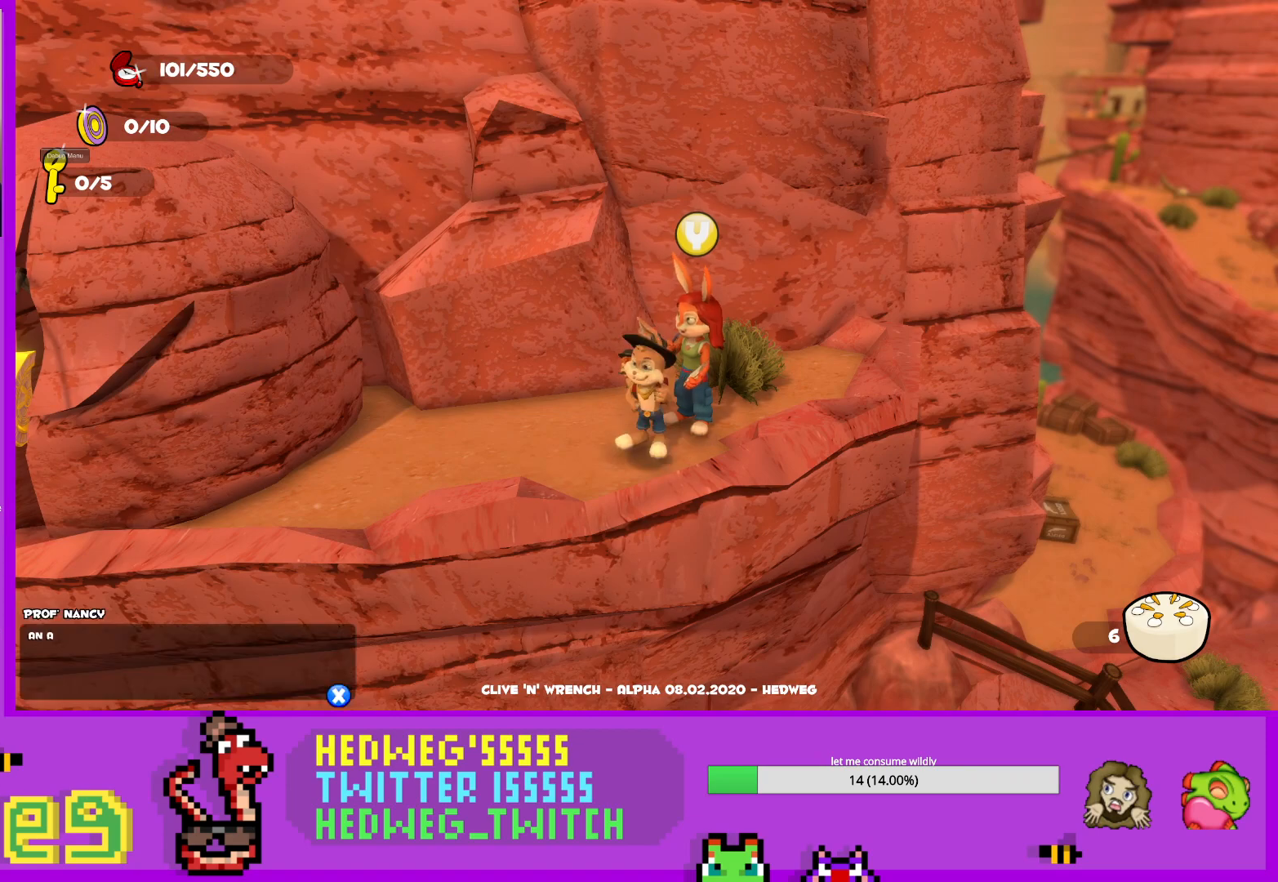
{"buttons": [], "left_stick": "center", "right_stick": "center", "events": [[167, "Y", "up"]]}
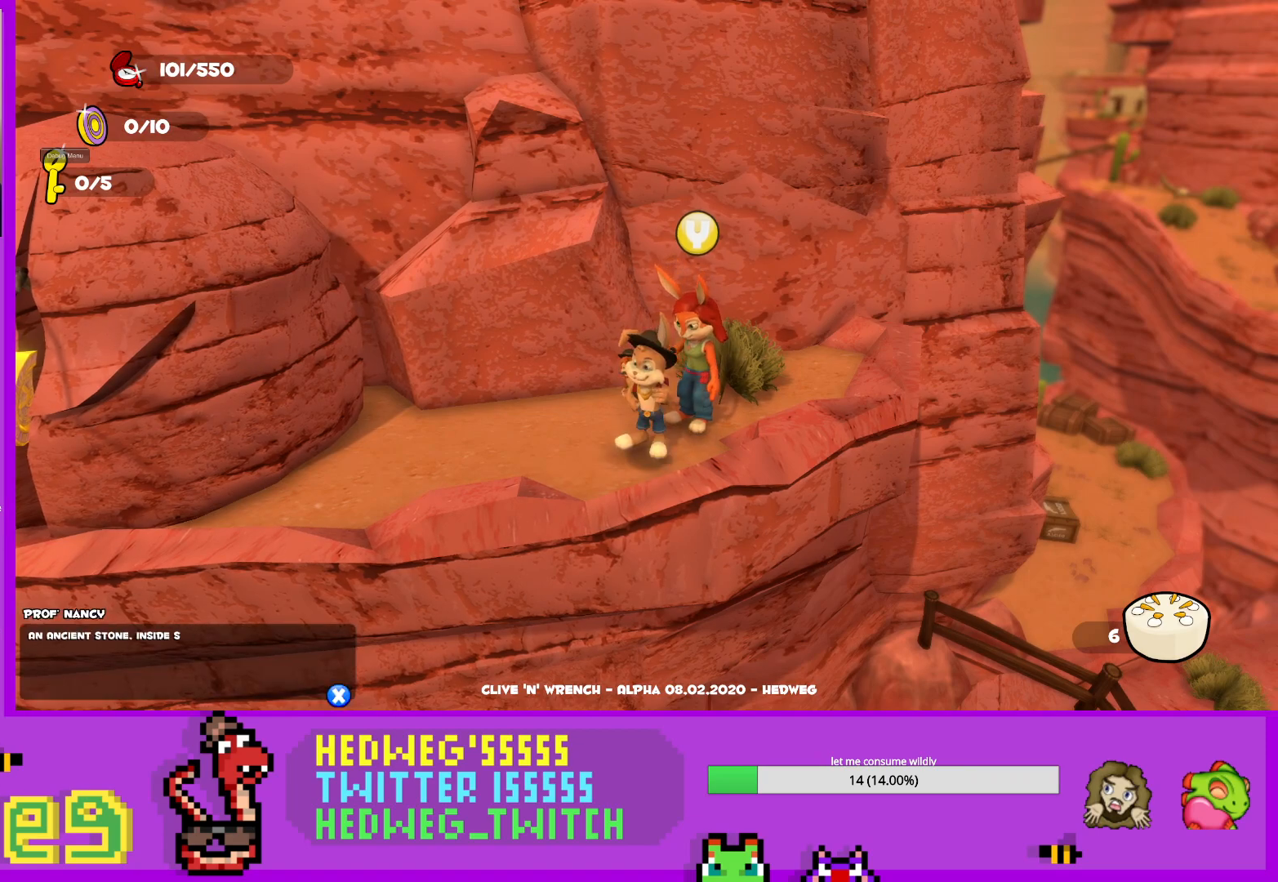
{"buttons": [], "left_stick": "center", "right_stick": "center", "events": []}
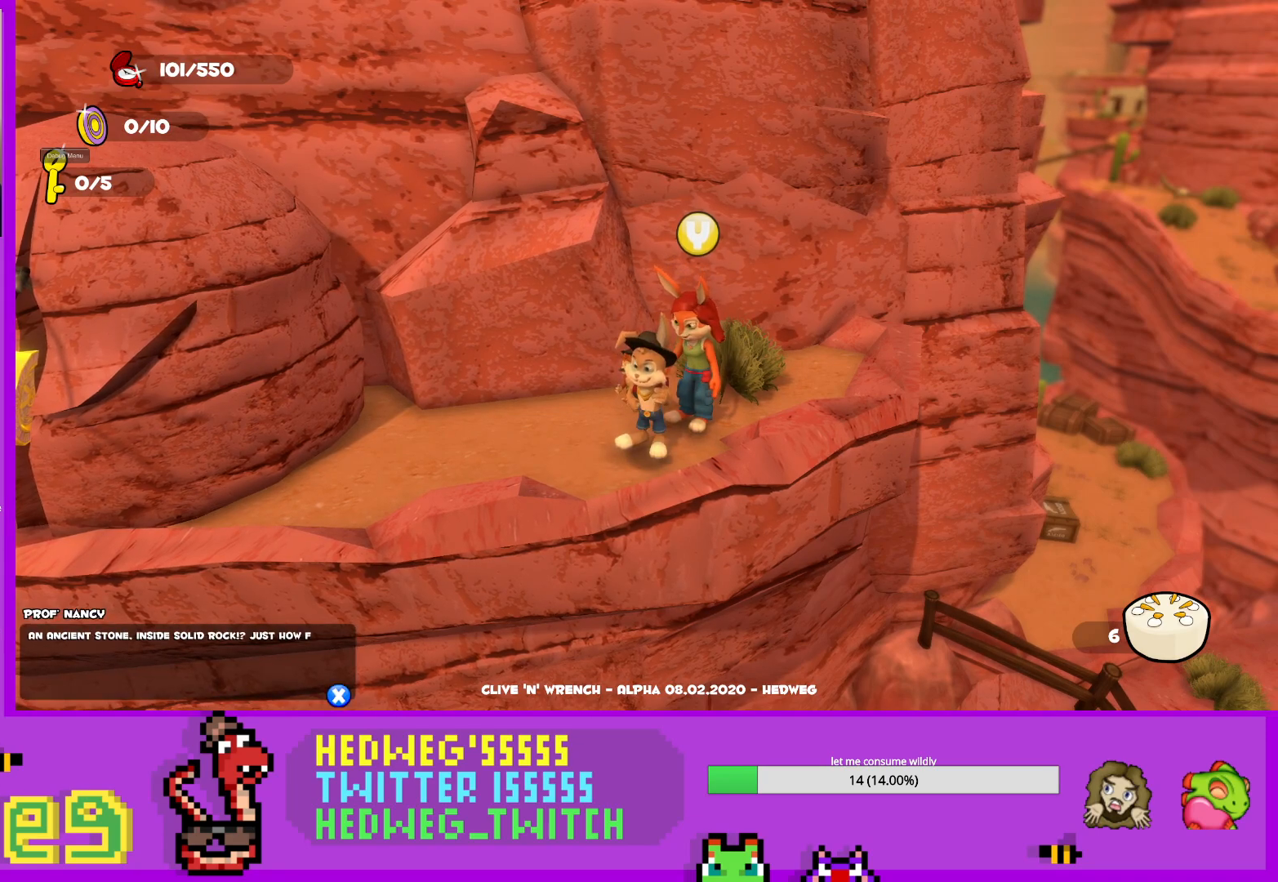
{"buttons": [], "left_stick": "center", "right_stick": "center", "events": []}
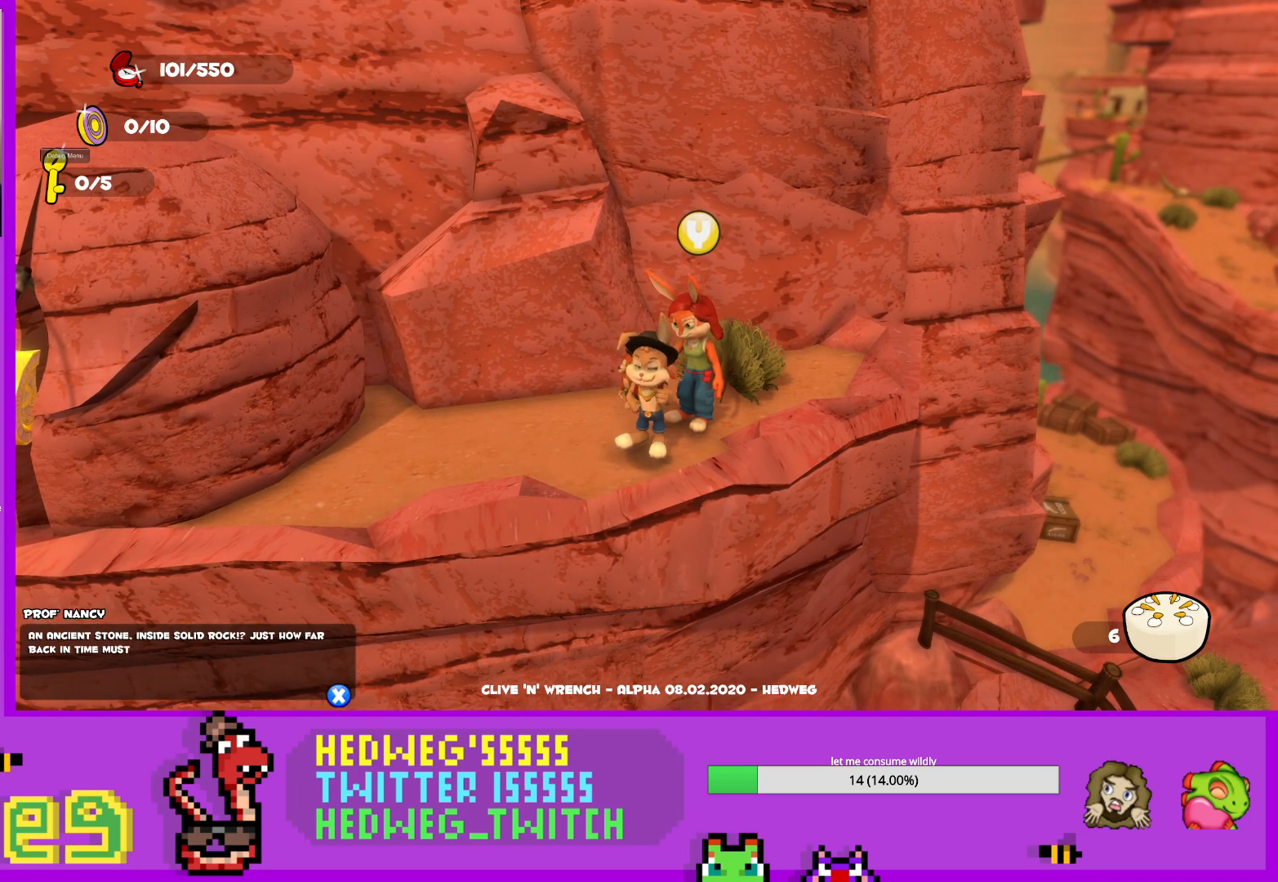
{"buttons": [], "left_stick": "center", "right_stick": "center", "events": []}
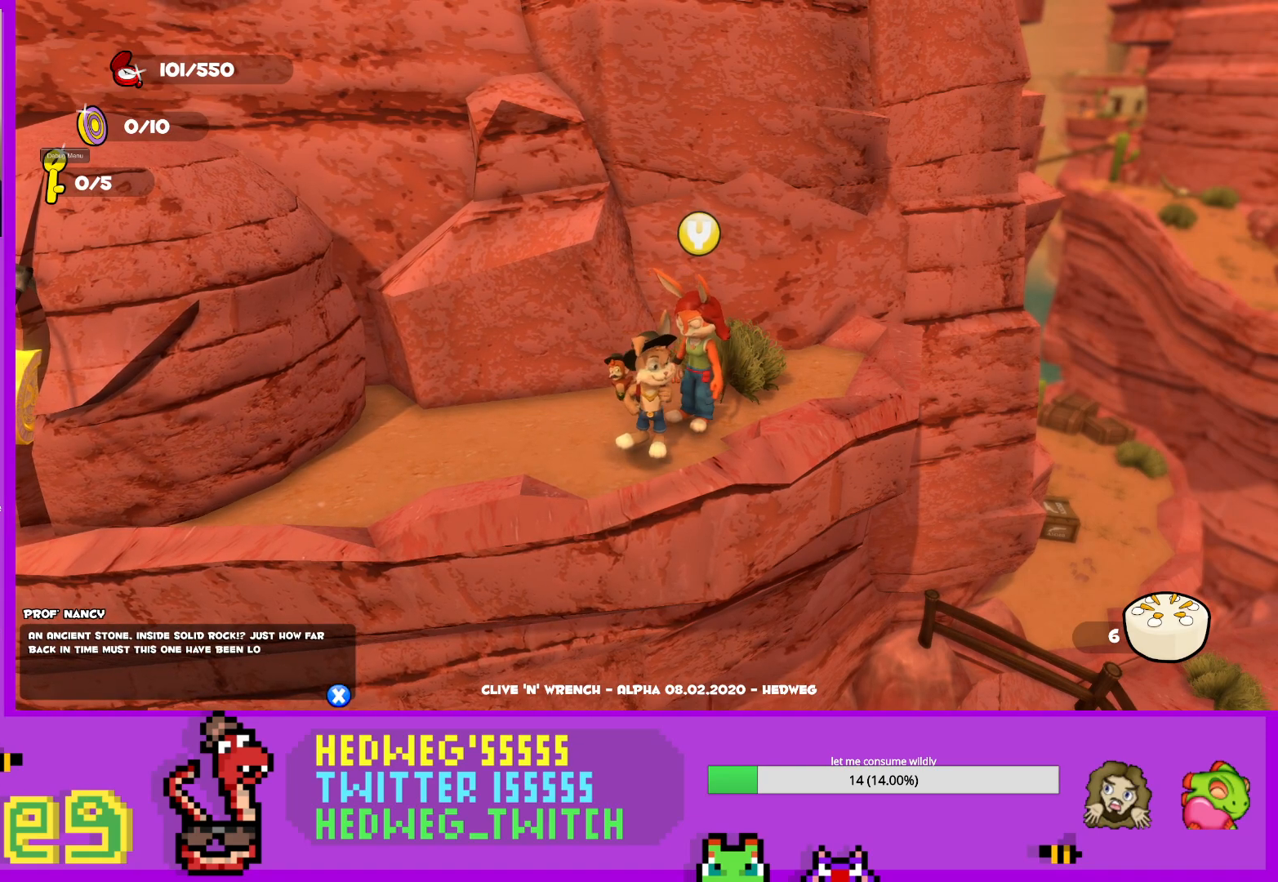
{"buttons": [], "left_stick": "center", "right_stick": "center", "events": []}
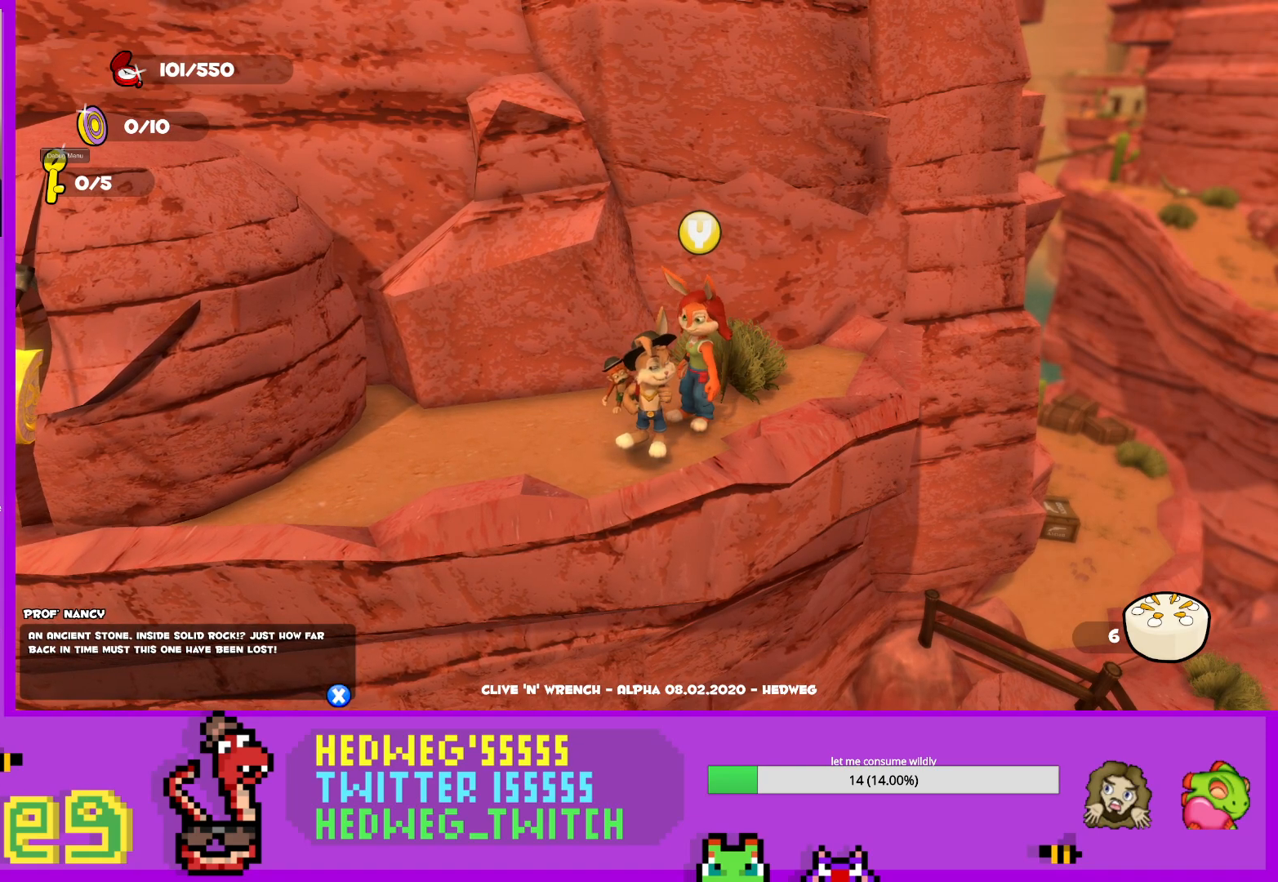
{"buttons": [], "left_stick": "center", "right_stick": "center", "events": []}
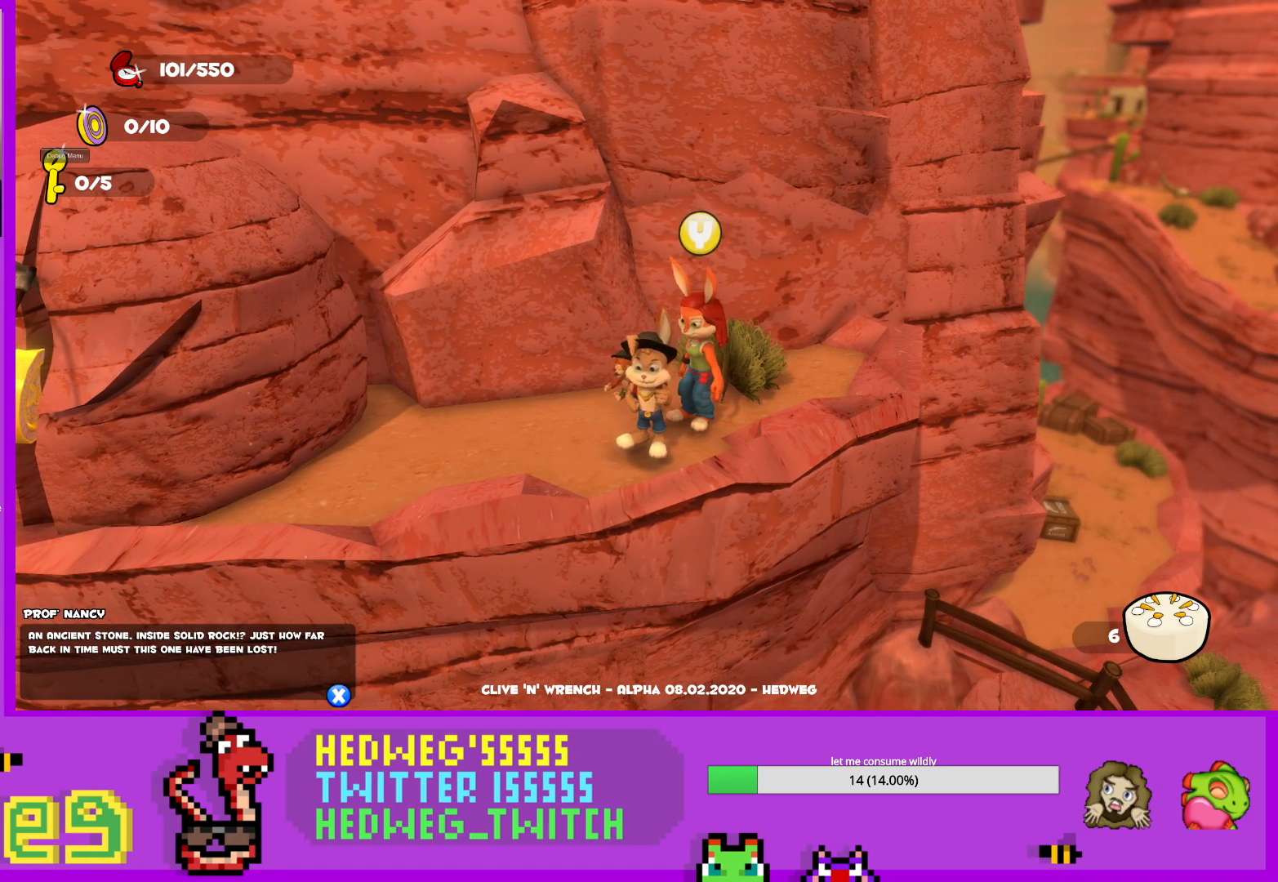
{"buttons": [], "left_stick": "center", "right_stick": "center", "events": []}
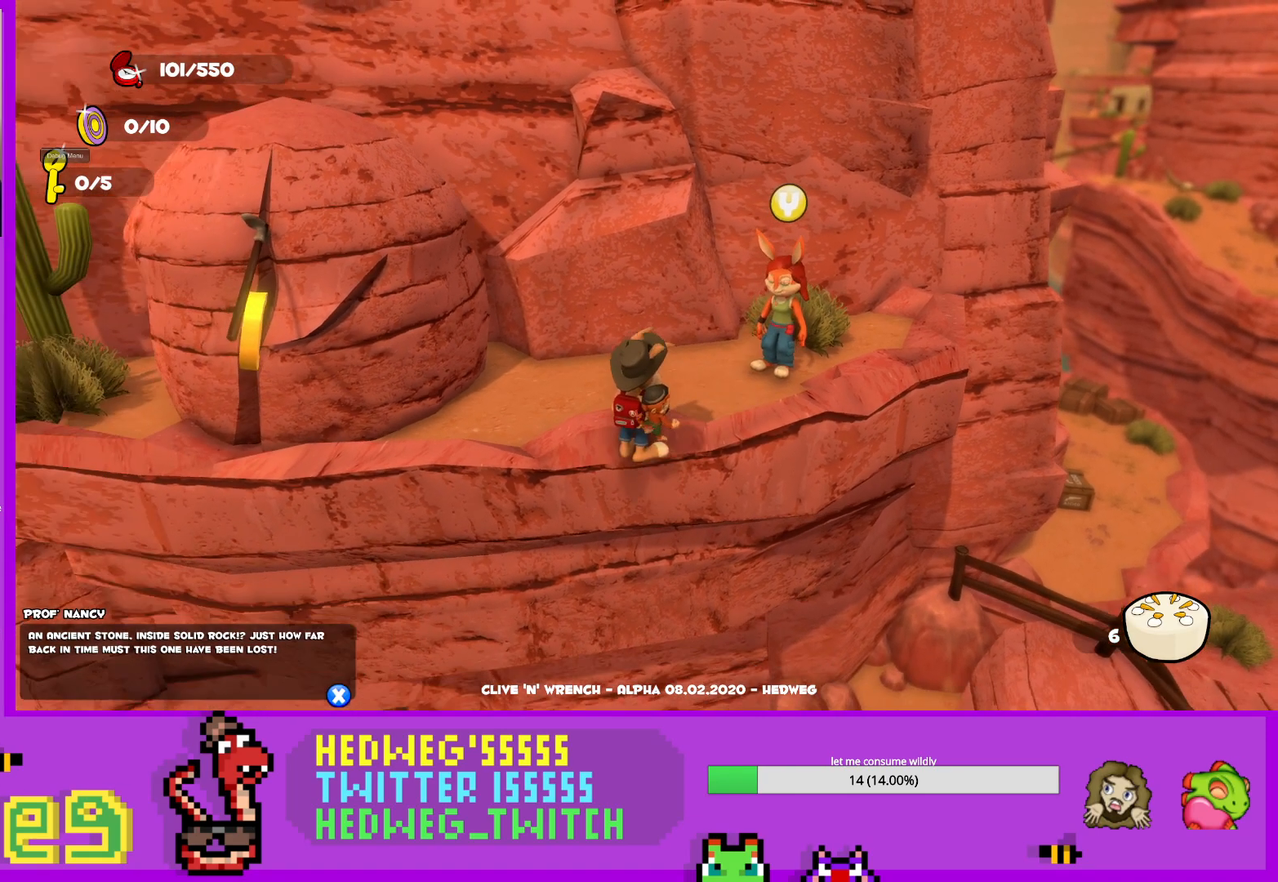
{"buttons": ["A"], "left_stick": "up", "right_stick": "center", "events": [[400, "left_stick", "up"], [500, "A", "down"]]}
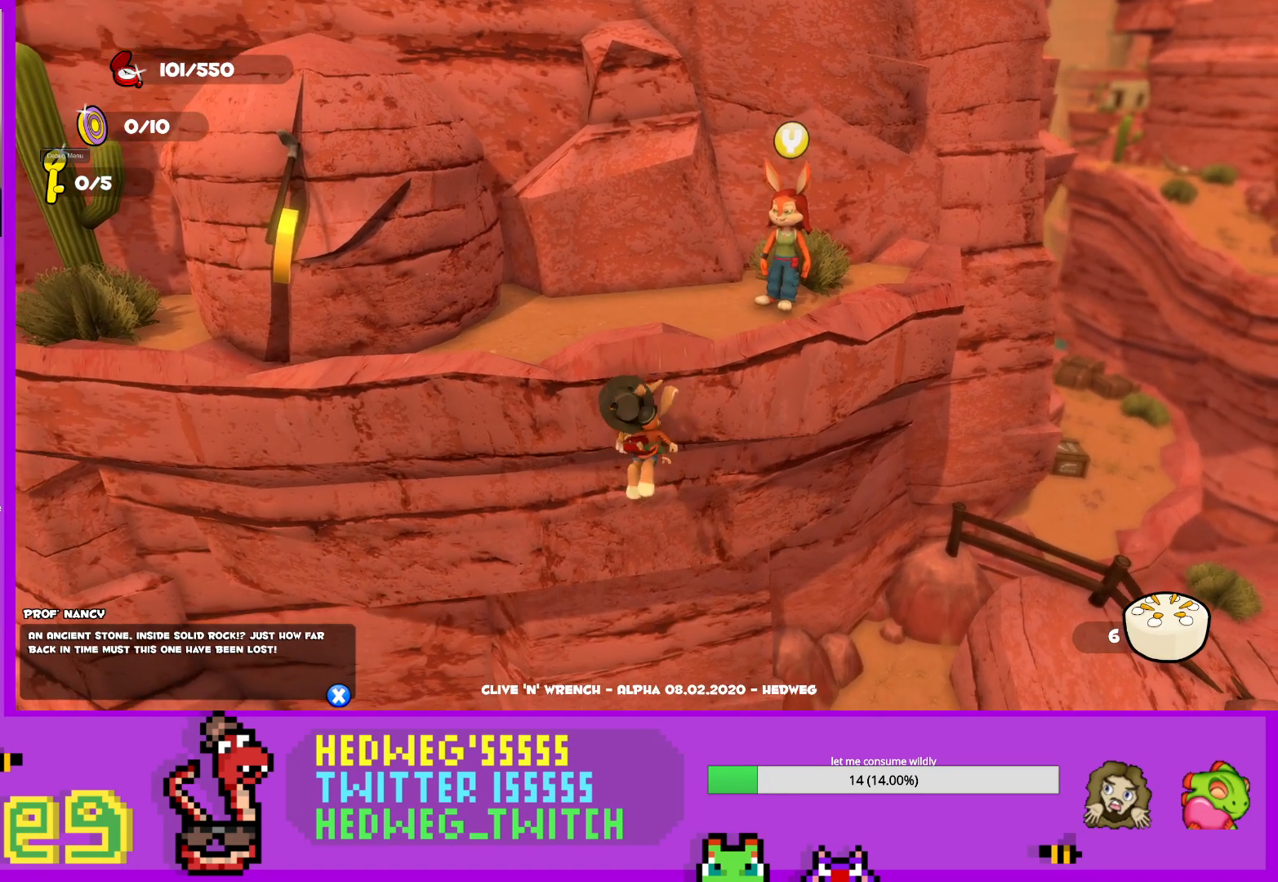
{"buttons": ["A"], "left_stick": "up", "right_stick": "center", "events": [[334, "A", "up"], [434, "A", "down"]]}